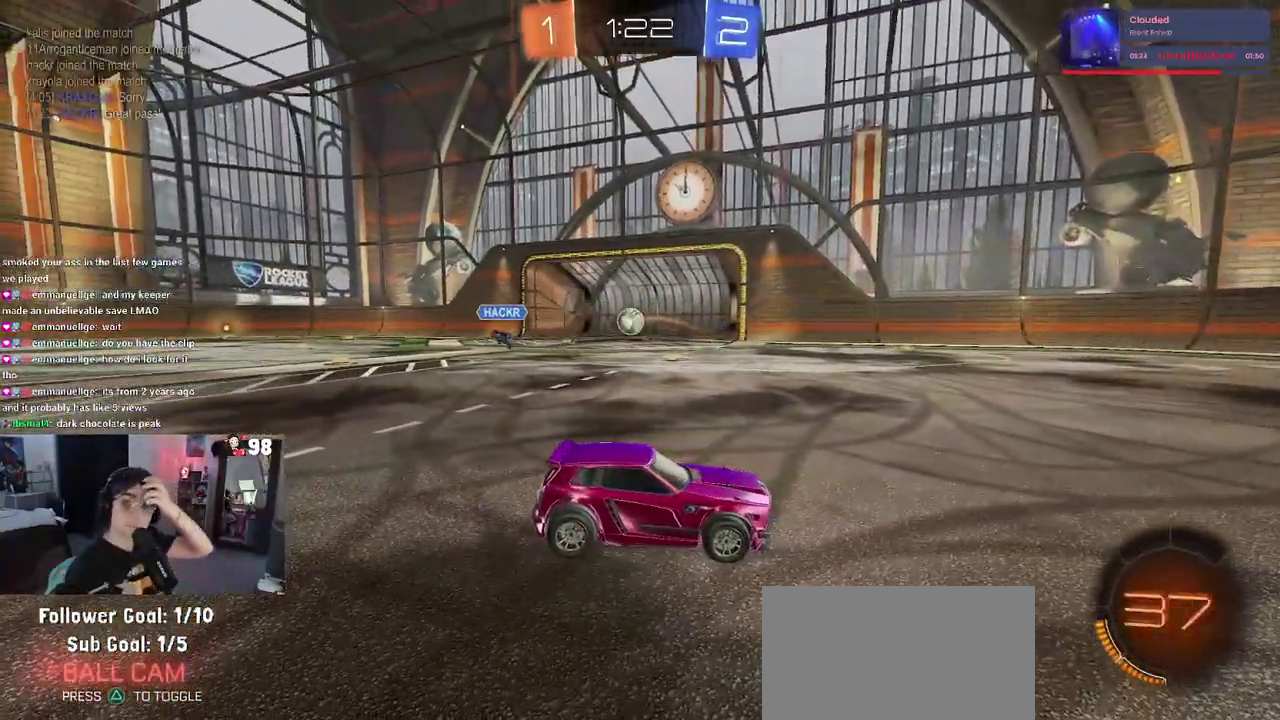
Gameplay with a controller (PlayStation layout); each line is a JSON object with the inputs held at the frame after it. "events" lists button and stick changes between this image and that frame as [ms after this image, input, new state], when the widget could be followed in between. Not read: L1 L2 R1 TOUCHPAD.
{"buttons": [], "left_stick": "center", "right_stick": "center"}
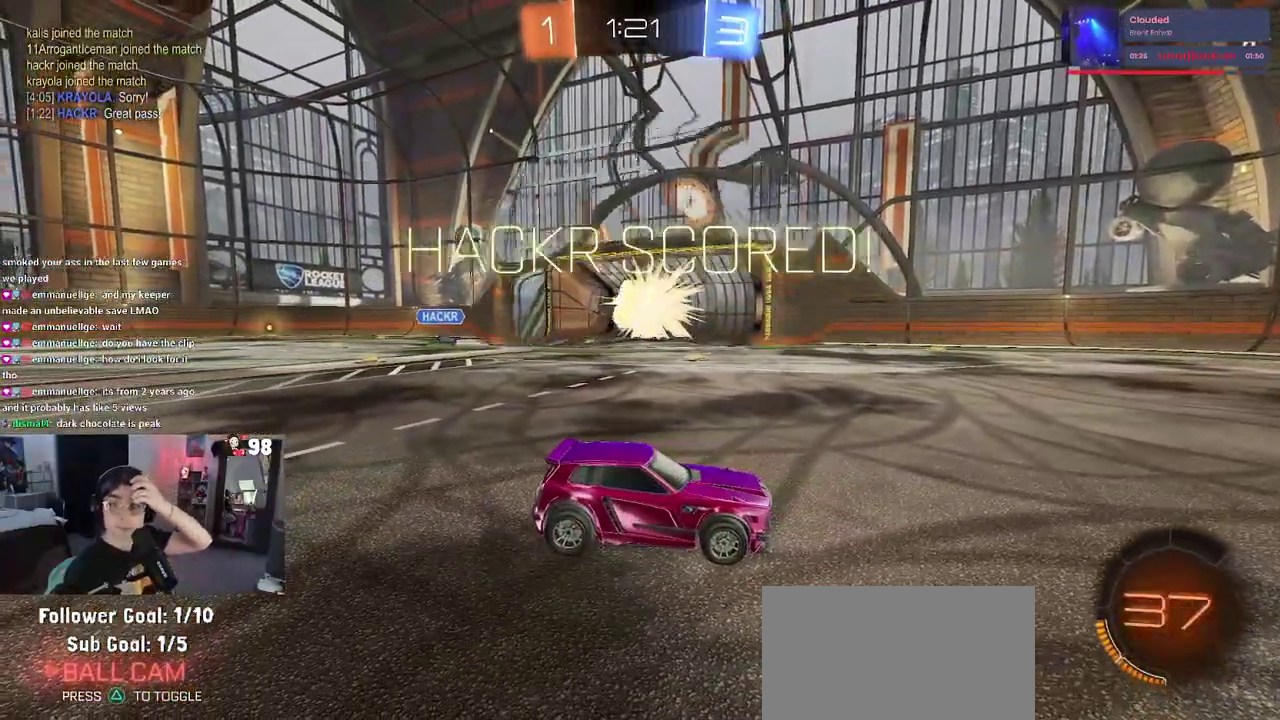
{"buttons": [], "left_stick": "center", "right_stick": "center", "events": []}
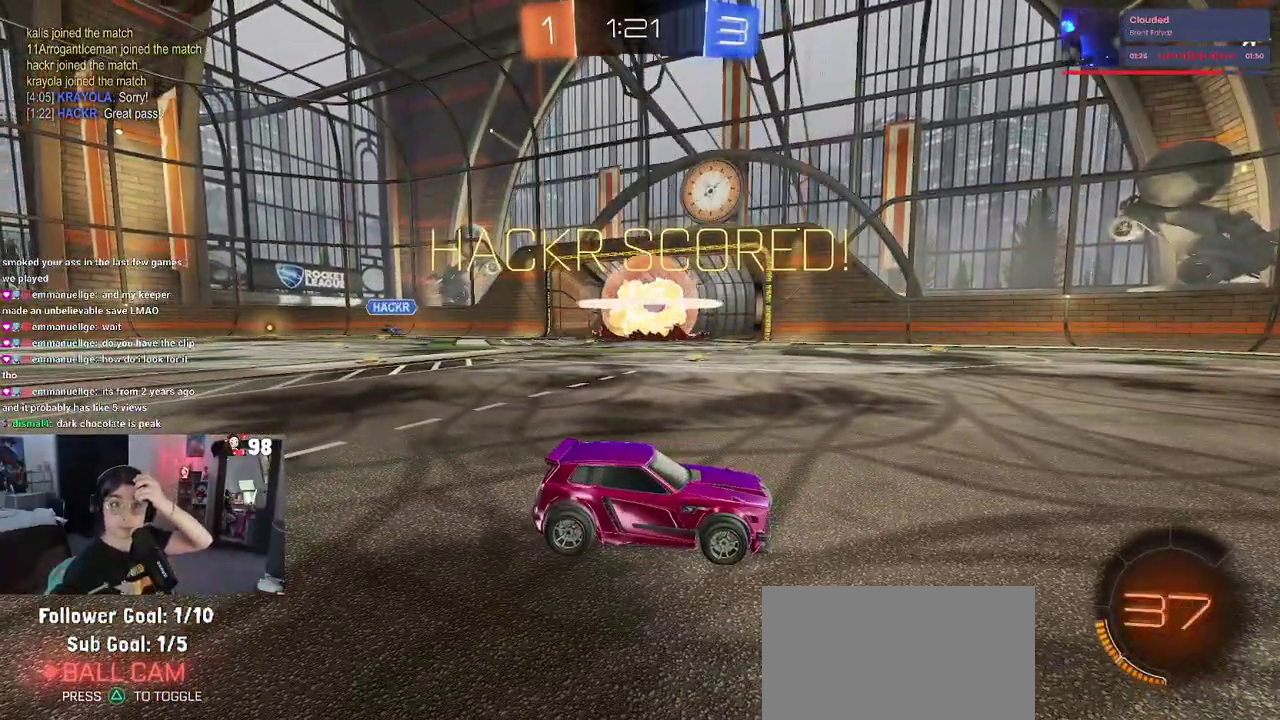
{"buttons": [], "left_stick": "center", "right_stick": "center", "events": []}
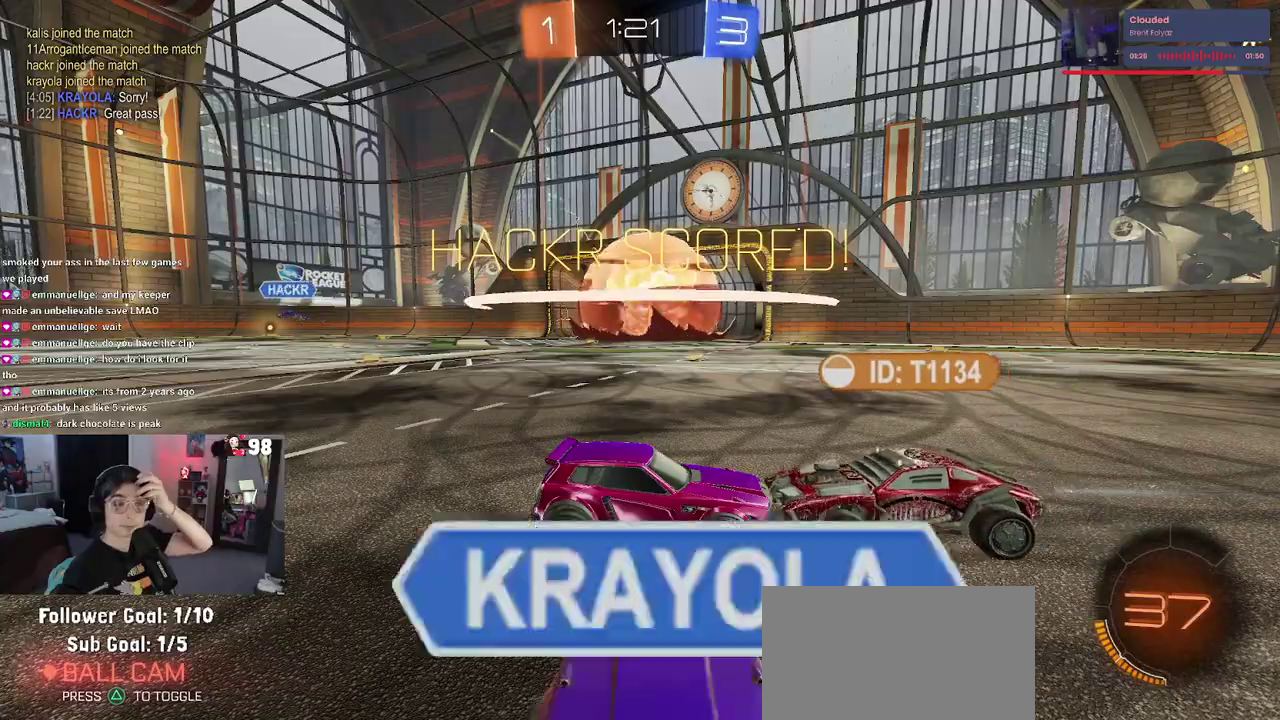
{"buttons": [], "left_stick": "center", "right_stick": "center", "events": []}
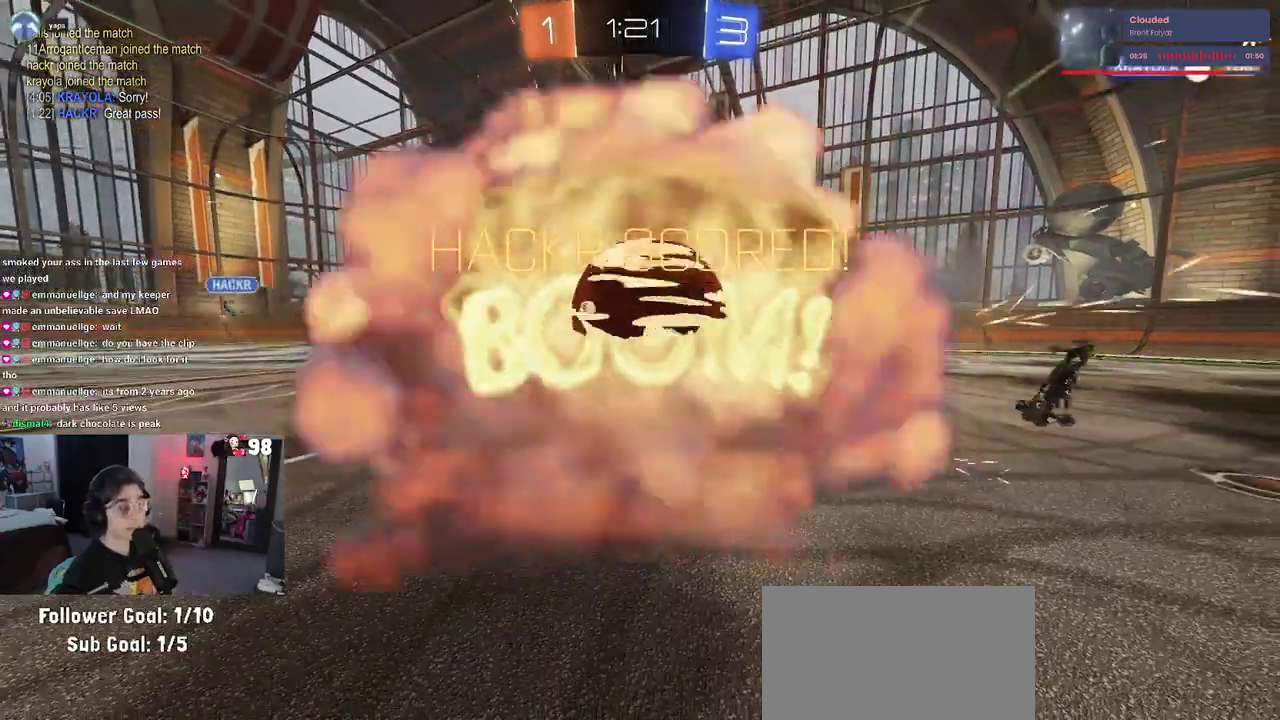
{"buttons": [], "left_stick": "center", "right_stick": "center", "events": []}
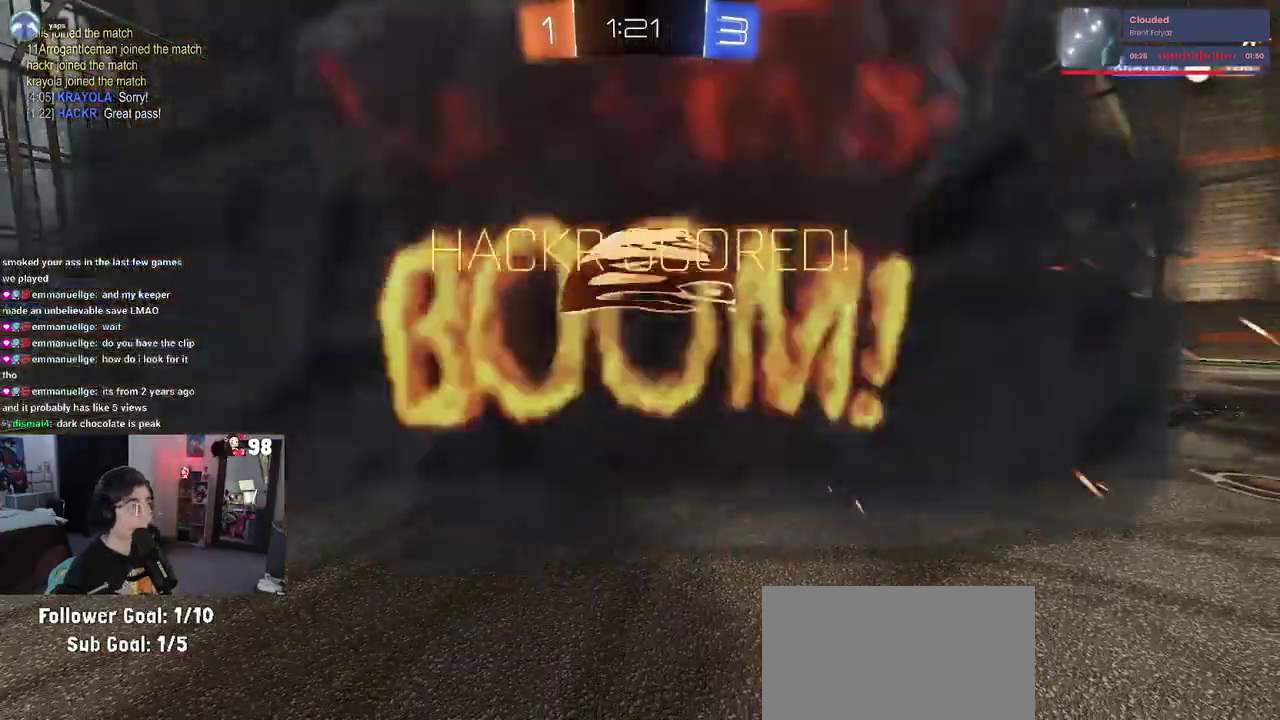
{"buttons": [], "left_stick": "center", "right_stick": "center", "events": []}
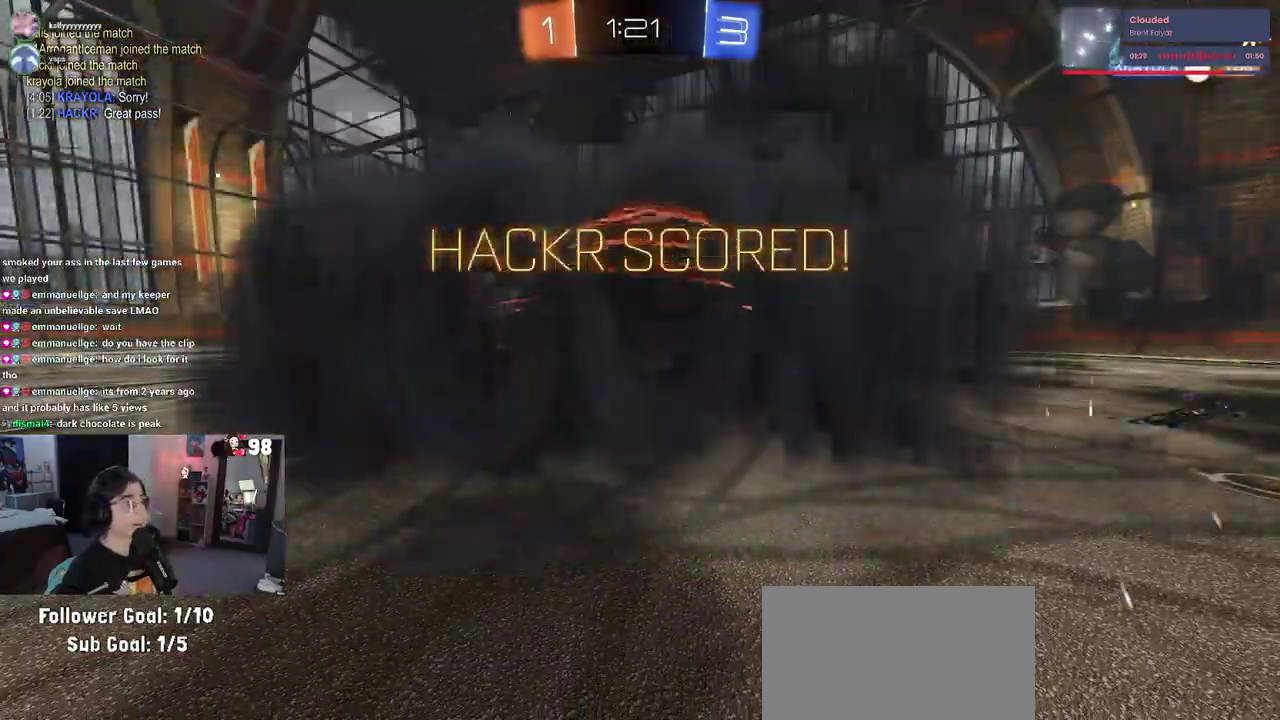
{"buttons": [], "left_stick": "center", "right_stick": "center", "events": [[350, "CROSS", "down"], [467, "CROSS", "up"]]}
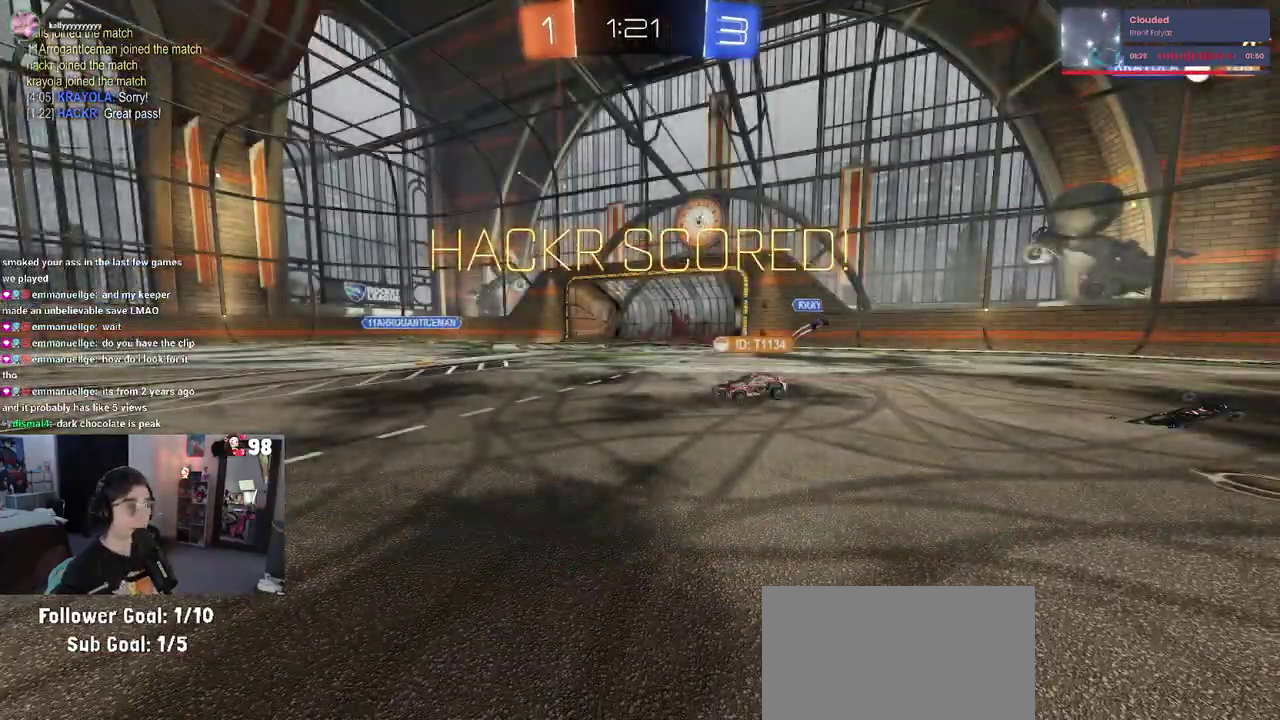
{"buttons": [], "left_stick": "center", "right_stick": "center", "events": [[100, "CROSS", "down"], [217, "CROSS", "up"], [333, "CROSS", "down"], [450, "CROSS", "up"]]}
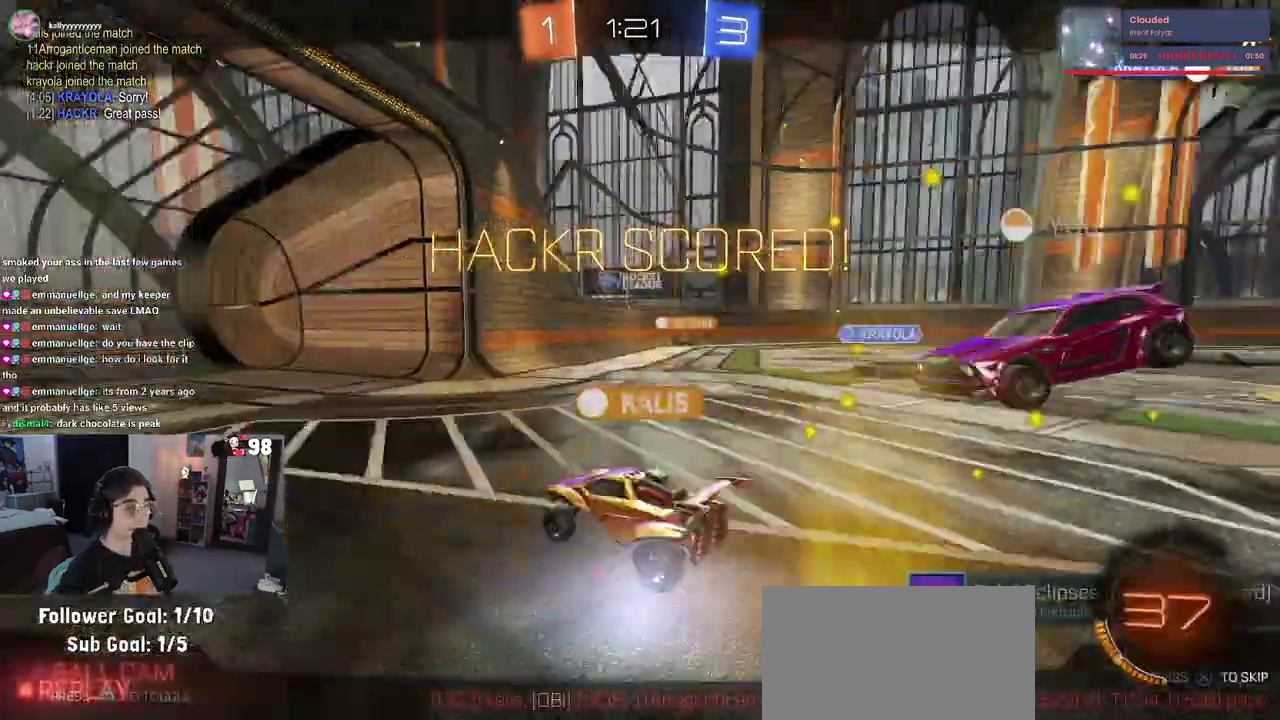
{"buttons": [], "left_stick": "center", "right_stick": "center", "events": [[50, "CROSS", "down"], [200, "CROSS", "up"], [283, "CROSS", "down"], [467, "CROSS", "up"]]}
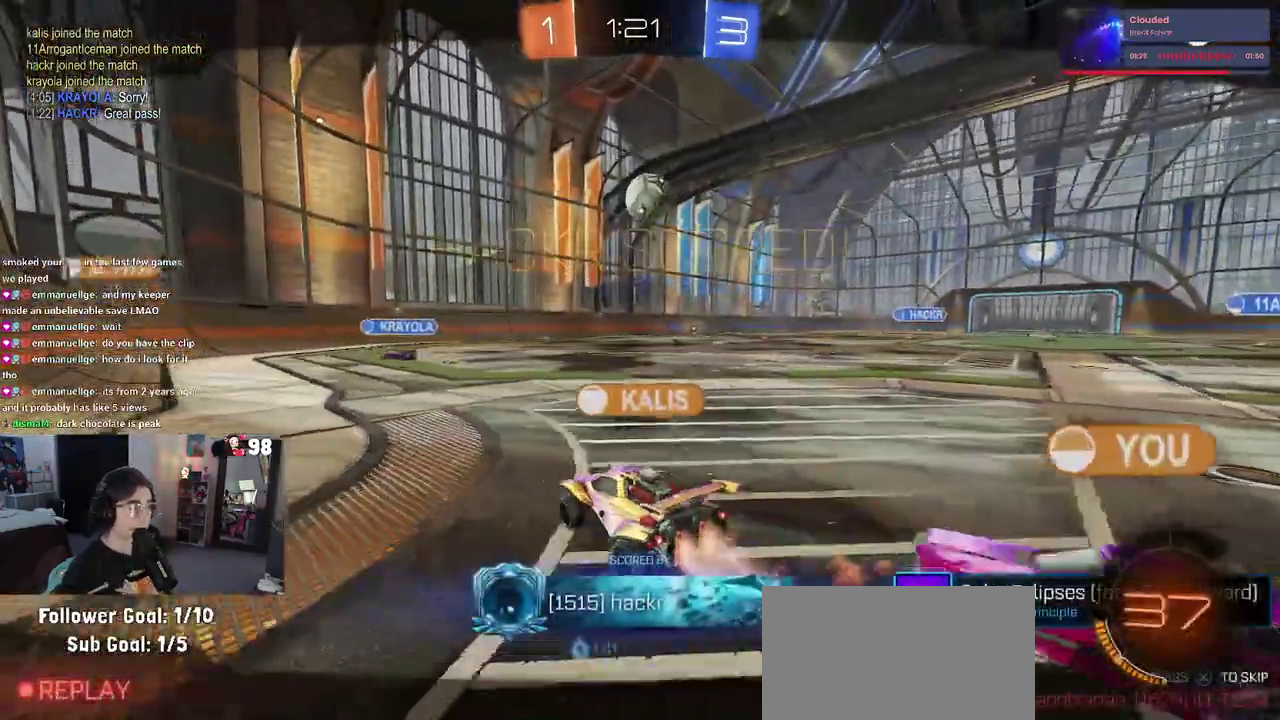
{"buttons": [], "left_stick": "center", "right_stick": "center", "events": [[83, "CROSS", "down"], [200, "CROSS", "up"], [317, "CROSS", "down"], [450, "CROSS", "up"]]}
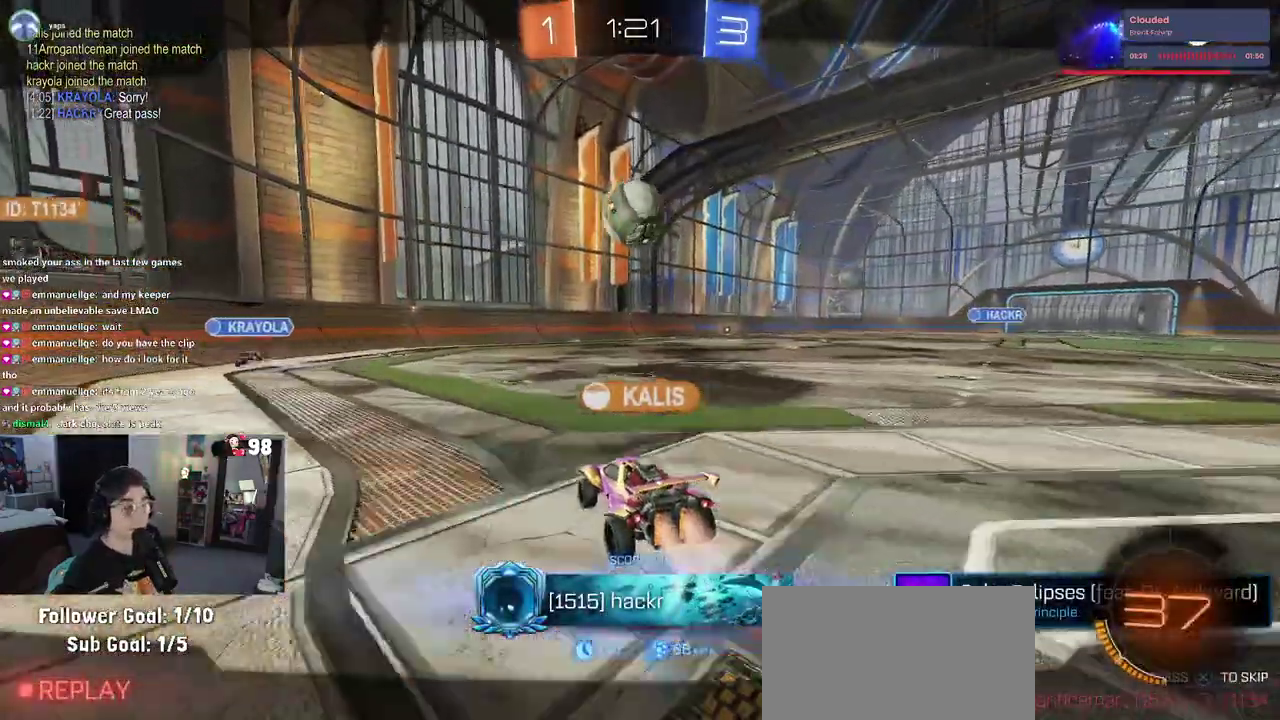
{"buttons": [], "left_stick": "center", "right_stick": "center", "events": []}
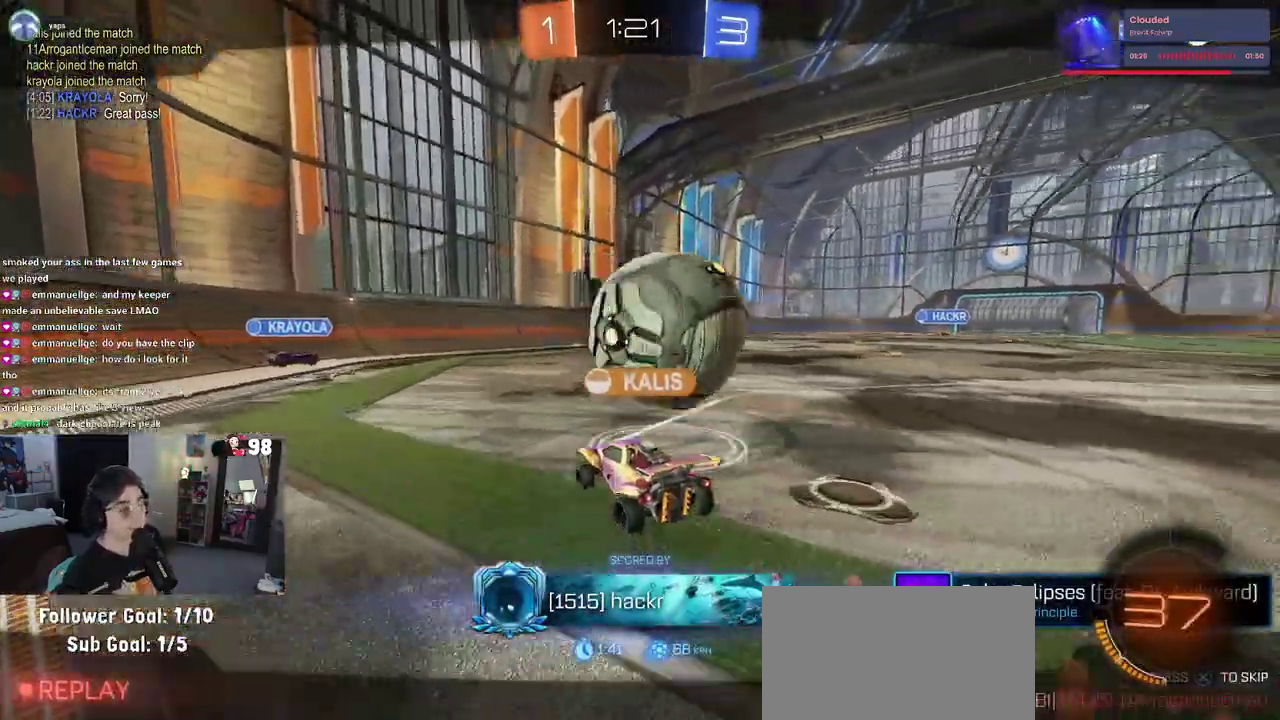
{"buttons": [], "left_stick": "center", "right_stick": "center", "events": []}
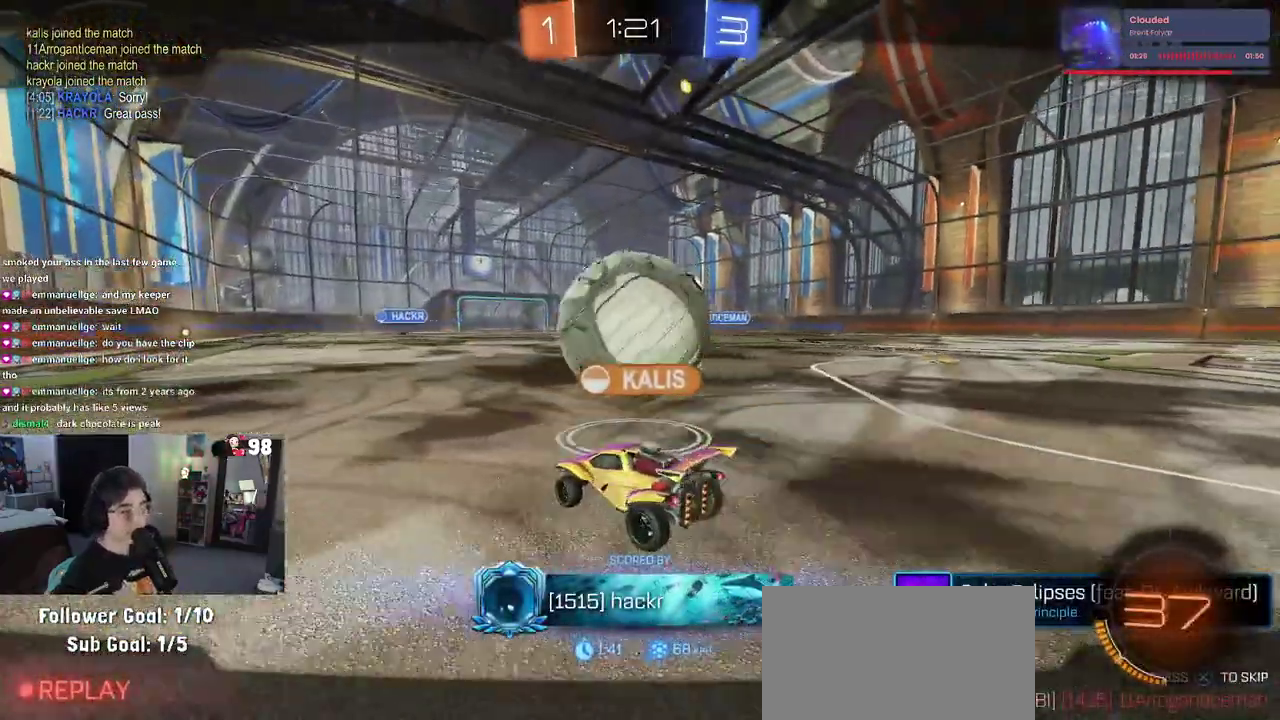
{"buttons": [], "left_stick": "center", "right_stick": "center", "events": []}
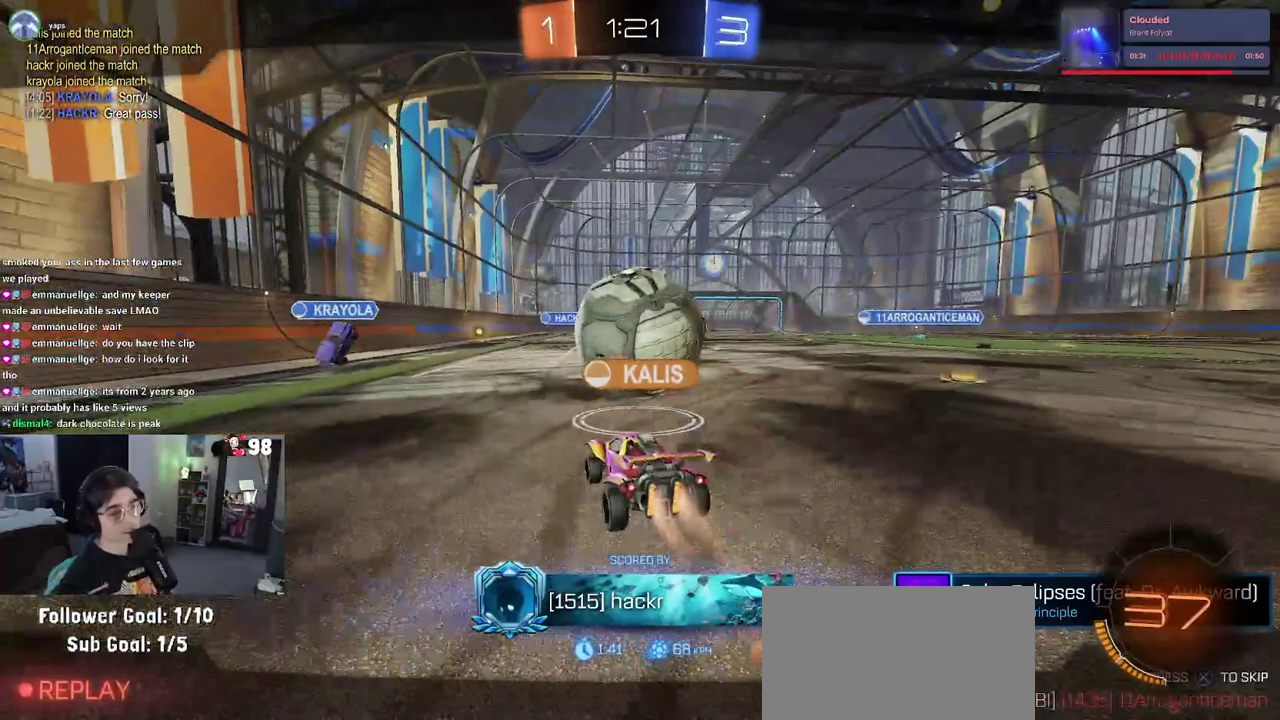
{"buttons": [], "left_stick": "center", "right_stick": "center", "events": []}
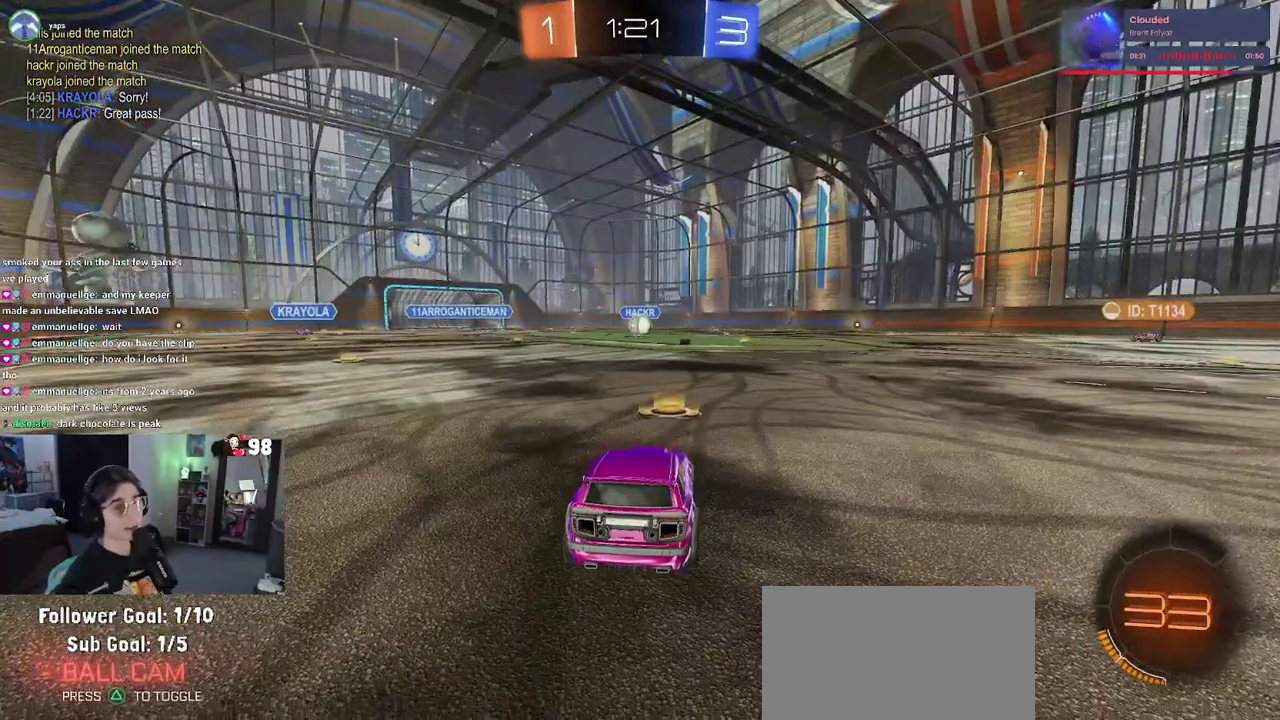
{"buttons": [], "left_stick": "center", "right_stick": "center", "events": []}
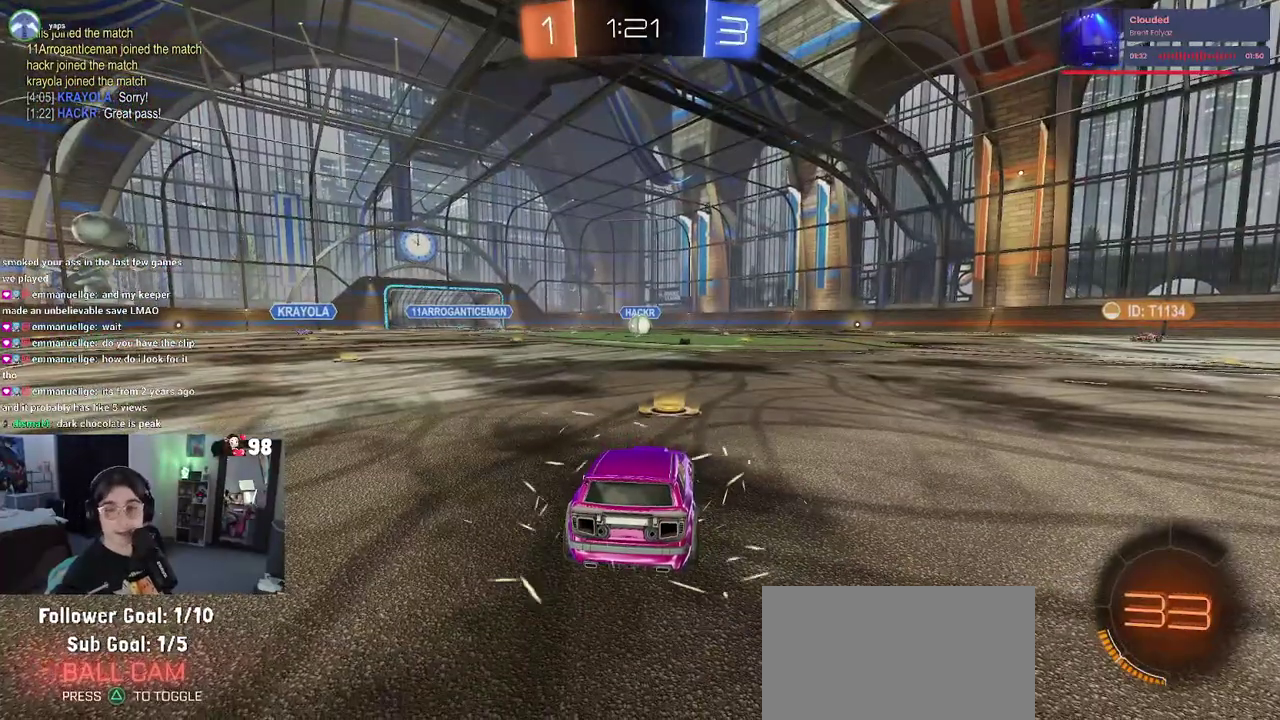
{"buttons": [], "left_stick": "center", "right_stick": "center", "events": []}
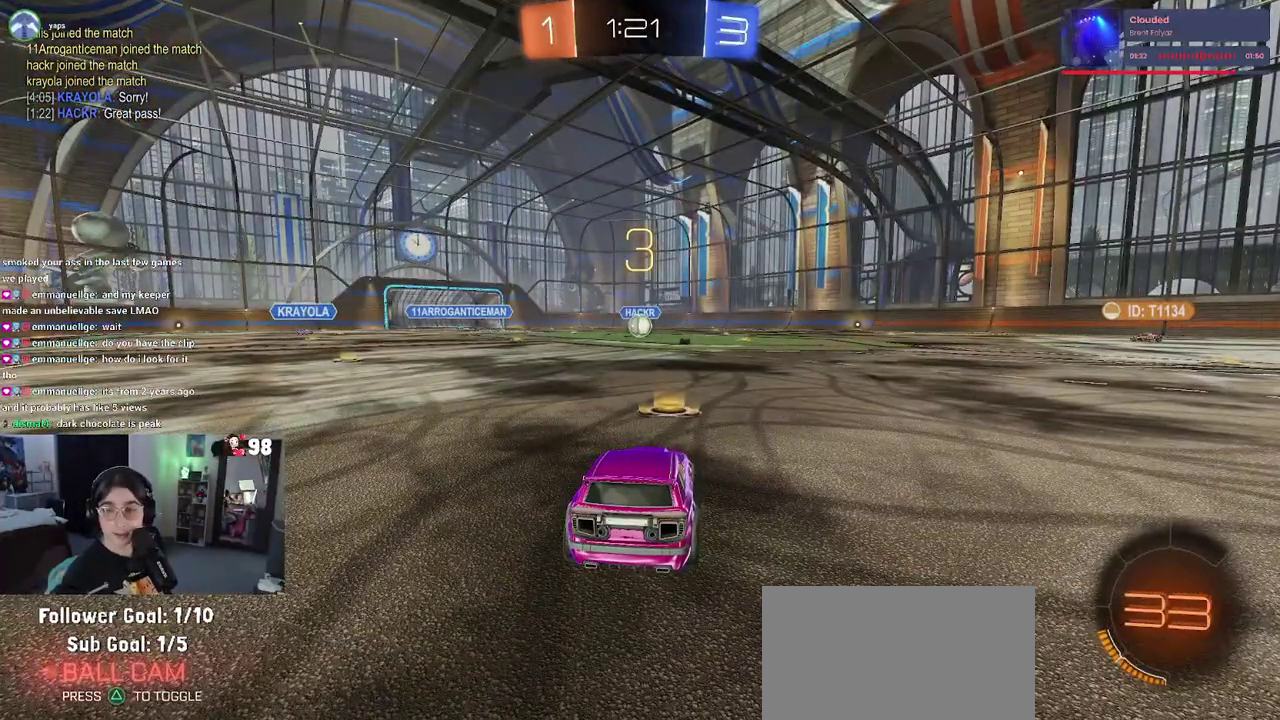
{"buttons": ["CROSS"], "left_stick": "center", "right_stick": "center", "events": [[217, "CROSS", "down"], [367, "CROSS", "up"], [483, "CROSS", "down"]]}
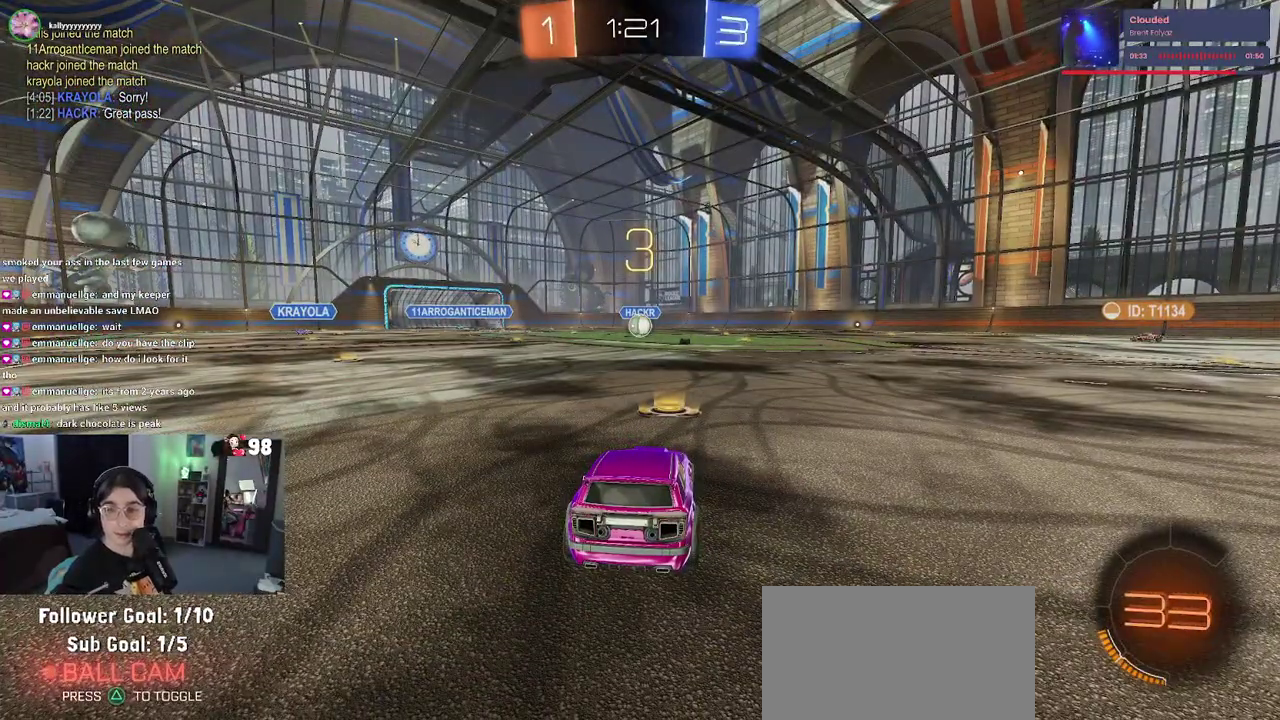
{"buttons": ["TRIANGLE"], "left_stick": "center", "right_stick": "center", "events": [[133, "CROSS", "up"], [250, "TRIANGLE", "down"], [350, "TRIANGLE", "up"], [433, "TRIANGLE", "down"]]}
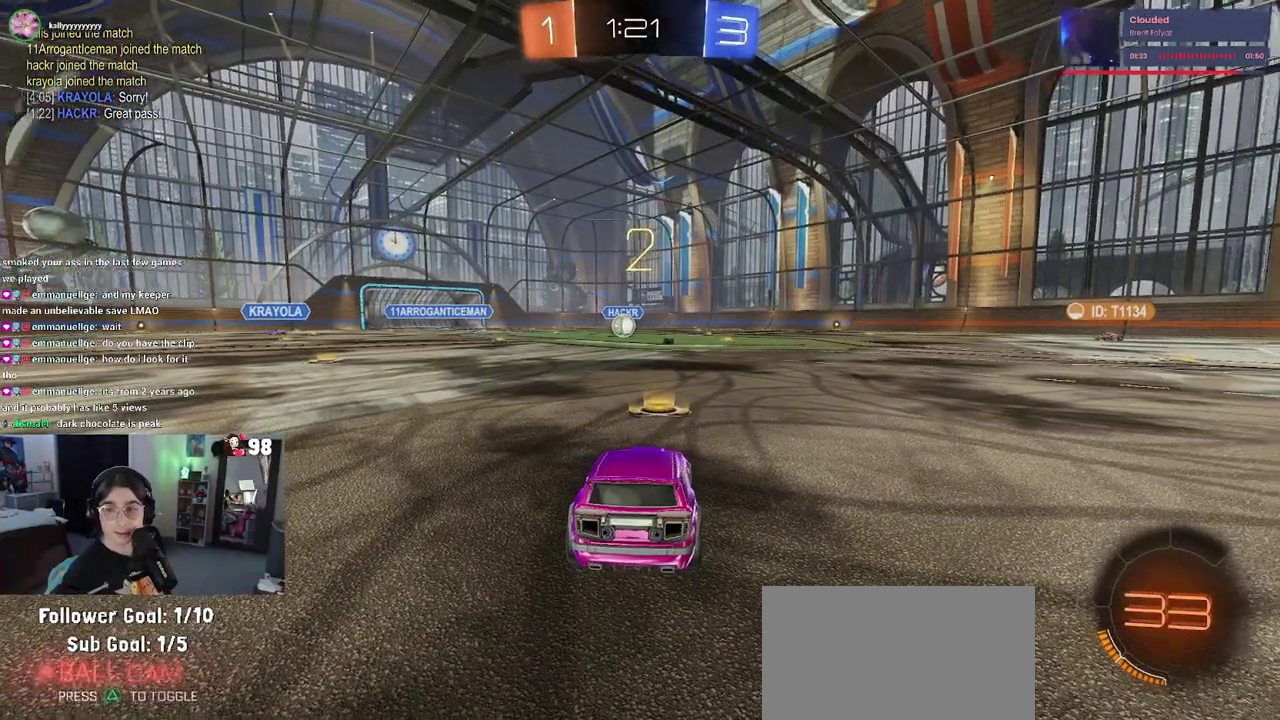
{"buttons": [], "left_stick": "center", "right_stick": "center", "events": [[50, "TRIANGLE", "up"]]}
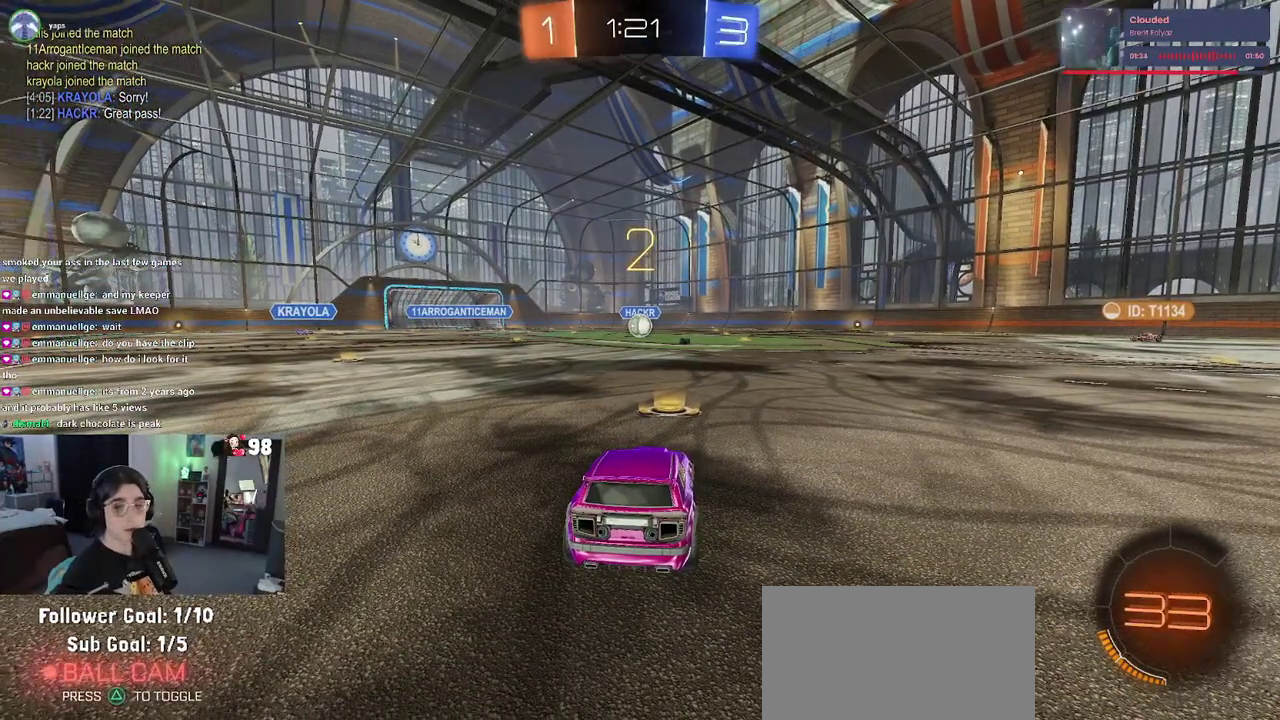
{"buttons": ["R2"], "left_stick": "center", "right_stick": "center", "events": [[217, "R2", "down"]]}
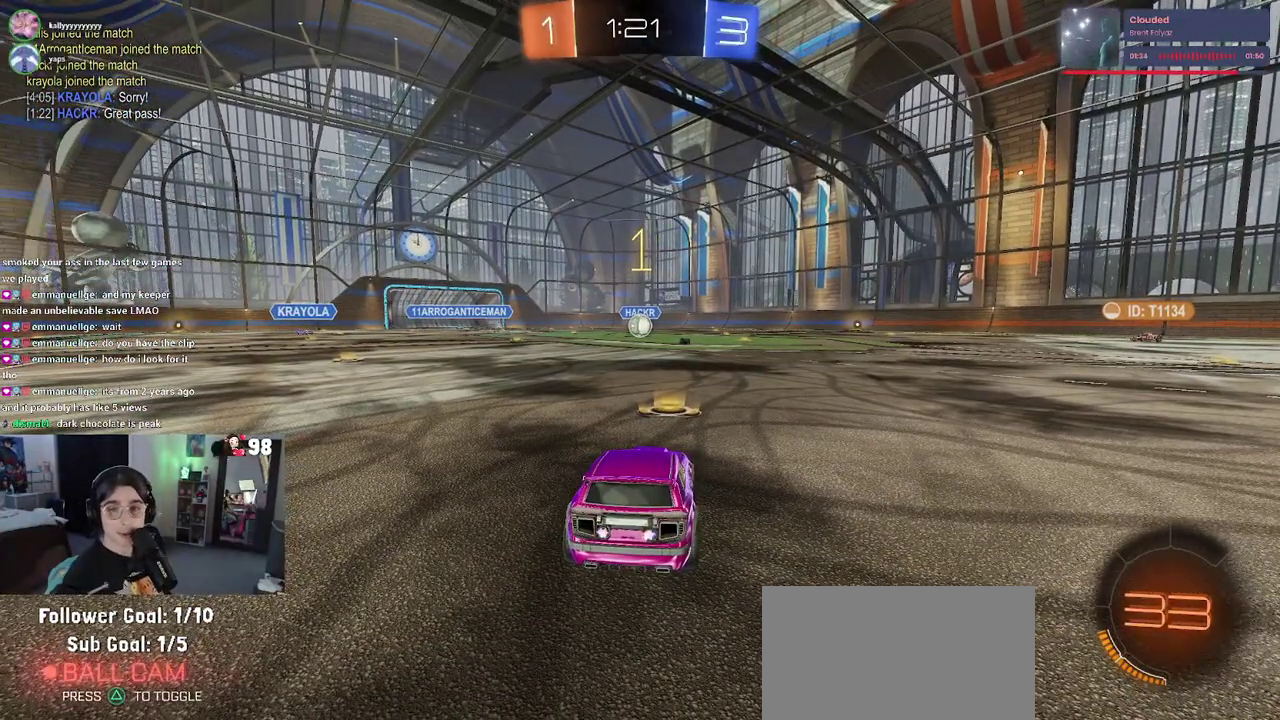
{"buttons": ["R2"], "left_stick": "center", "right_stick": "center", "events": []}
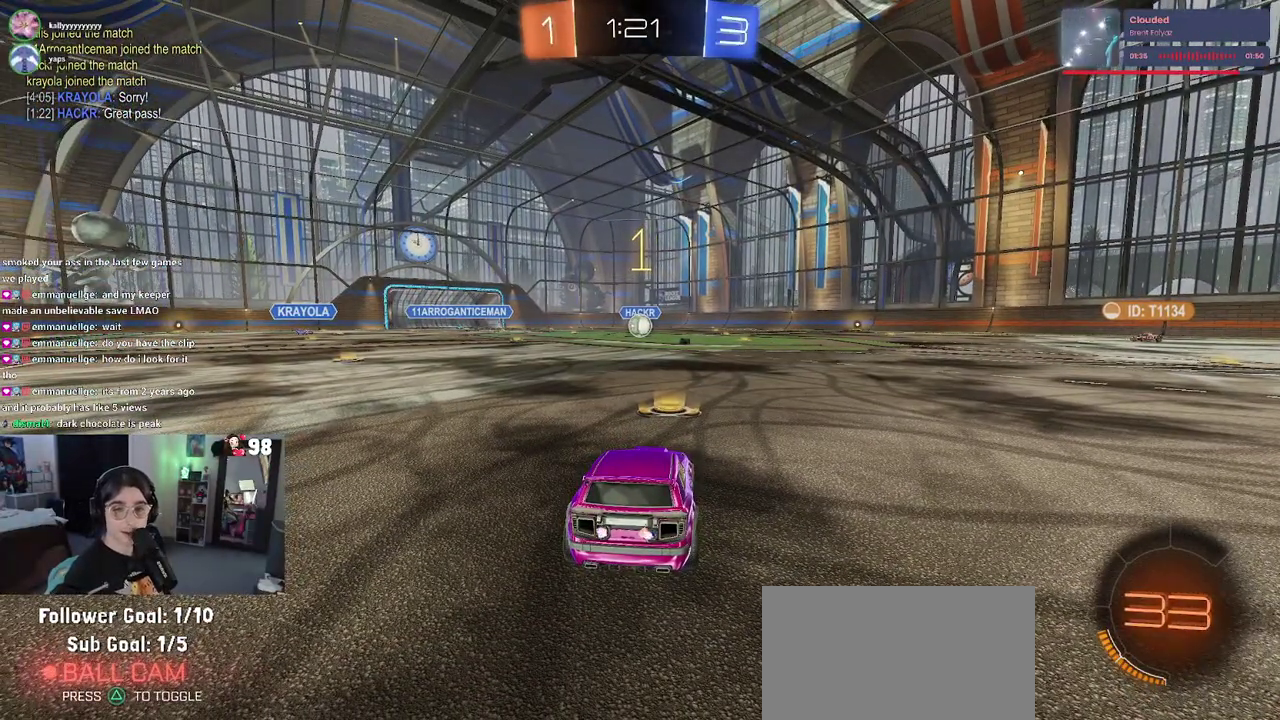
{"buttons": ["R2"], "left_stick": "center", "right_stick": "center", "events": []}
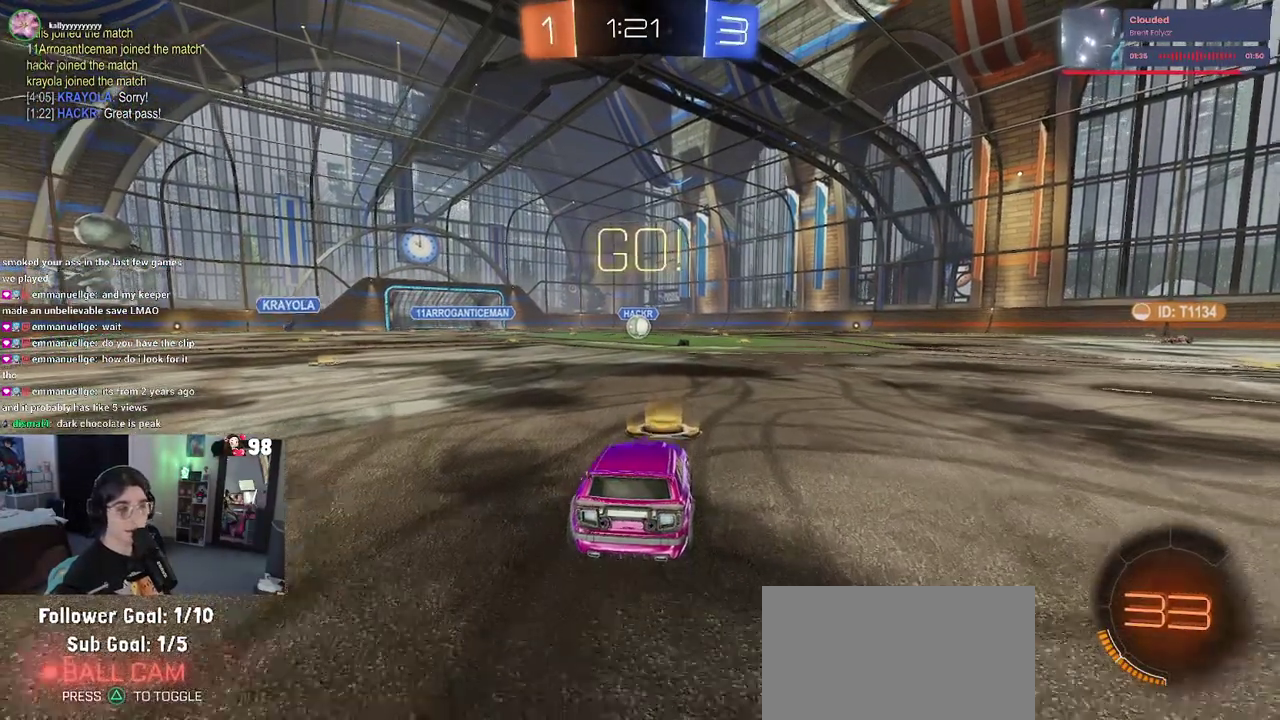
{"buttons": ["SQUARE", "R2"], "left_stick": "down", "right_stick": "center", "events": [[167, "left_stick", "right"], [233, "CROSS", "down"], [250, "left_stick", "up"], [350, "CROSS", "up"], [400, "CROSS", "down"], [450, "SQUARE", "down"], [467, "left_stick", "down"], [483, "CROSS", "up"]]}
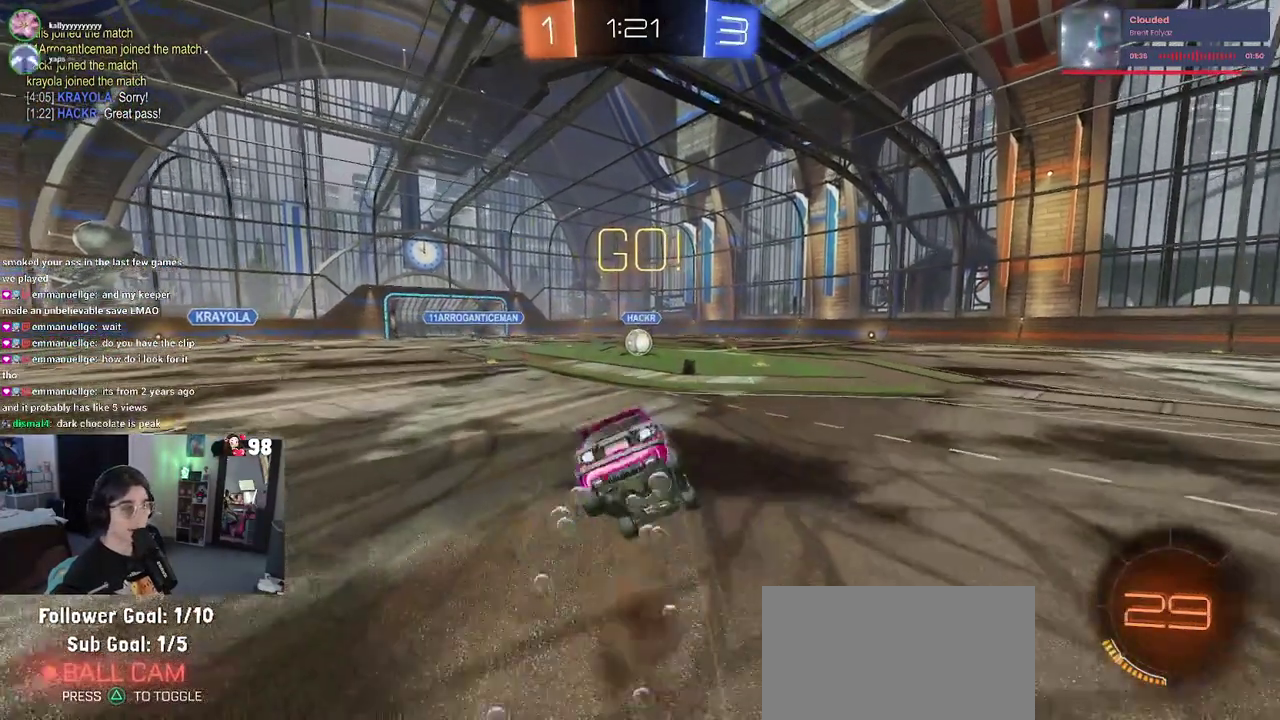
{"buttons": ["SQUARE", "R2"], "left_stick": "down-left", "right_stick": "center", "events": [[183, "left_stick", "down-left"]]}
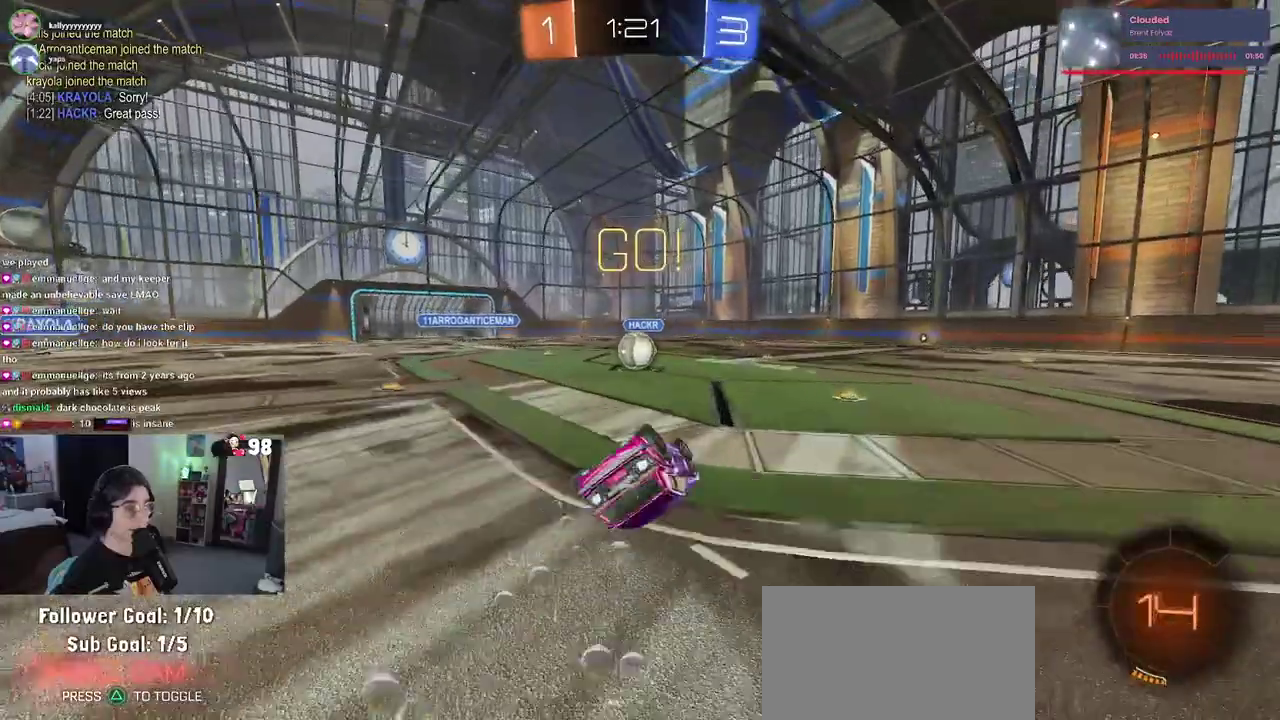
{"buttons": ["R2"], "left_stick": "center", "right_stick": "center", "events": [[167, "R2", "up"], [217, "R2", "down"], [383, "SQUARE", "up"], [383, "left_stick", "center"]]}
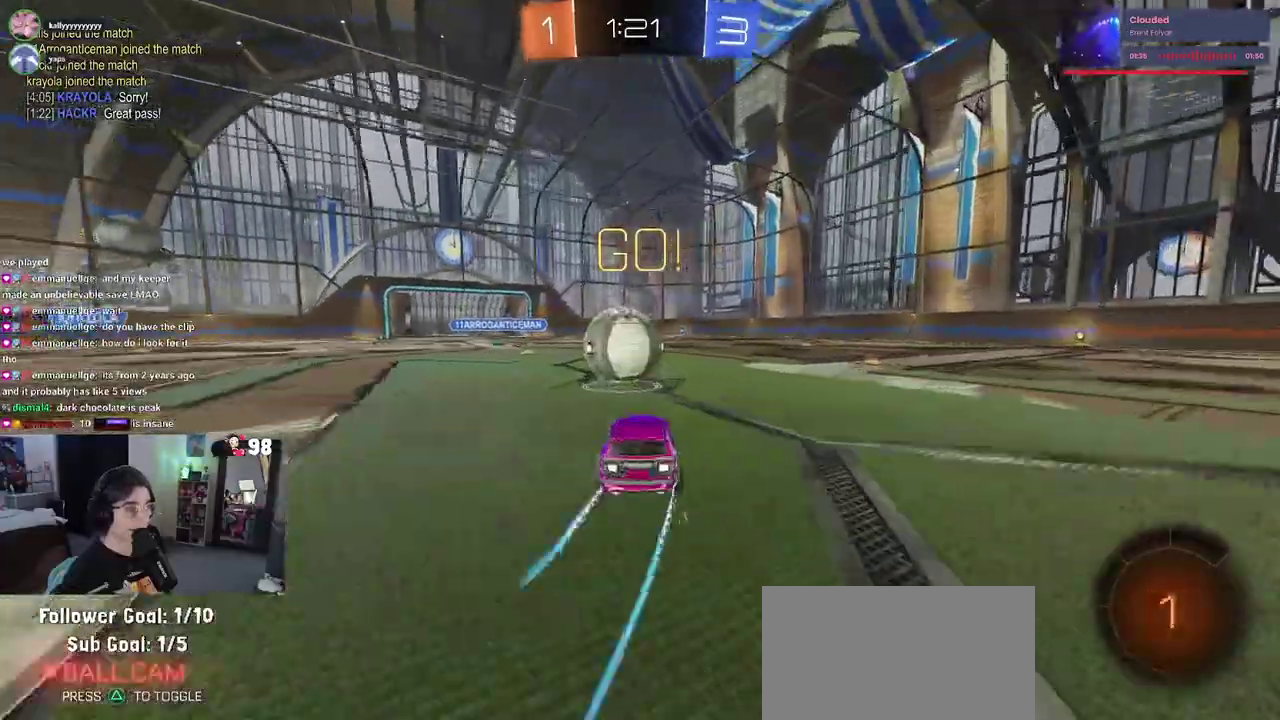
{"buttons": ["SQUARE", "R2"], "left_stick": "down-left", "right_stick": "center", "events": [[33, "CROSS", "down"], [83, "left_stick", "up-left"], [150, "CROSS", "up"], [200, "CROSS", "down"], [267, "SQUARE", "down"], [283, "left_stick", "down-left"], [317, "CROSS", "up"]]}
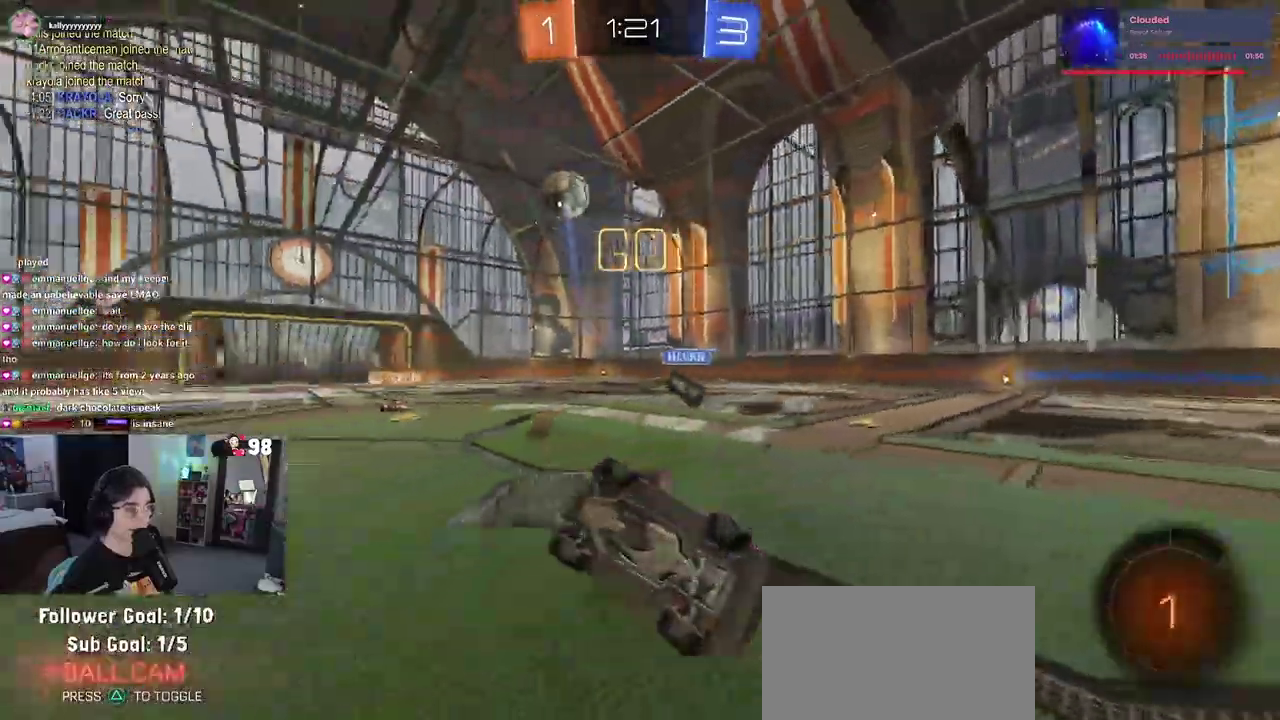
{"buttons": ["R2"], "left_stick": "down", "right_stick": "center", "events": [[450, "SQUARE", "up"], [467, "left_stick", "down"]]}
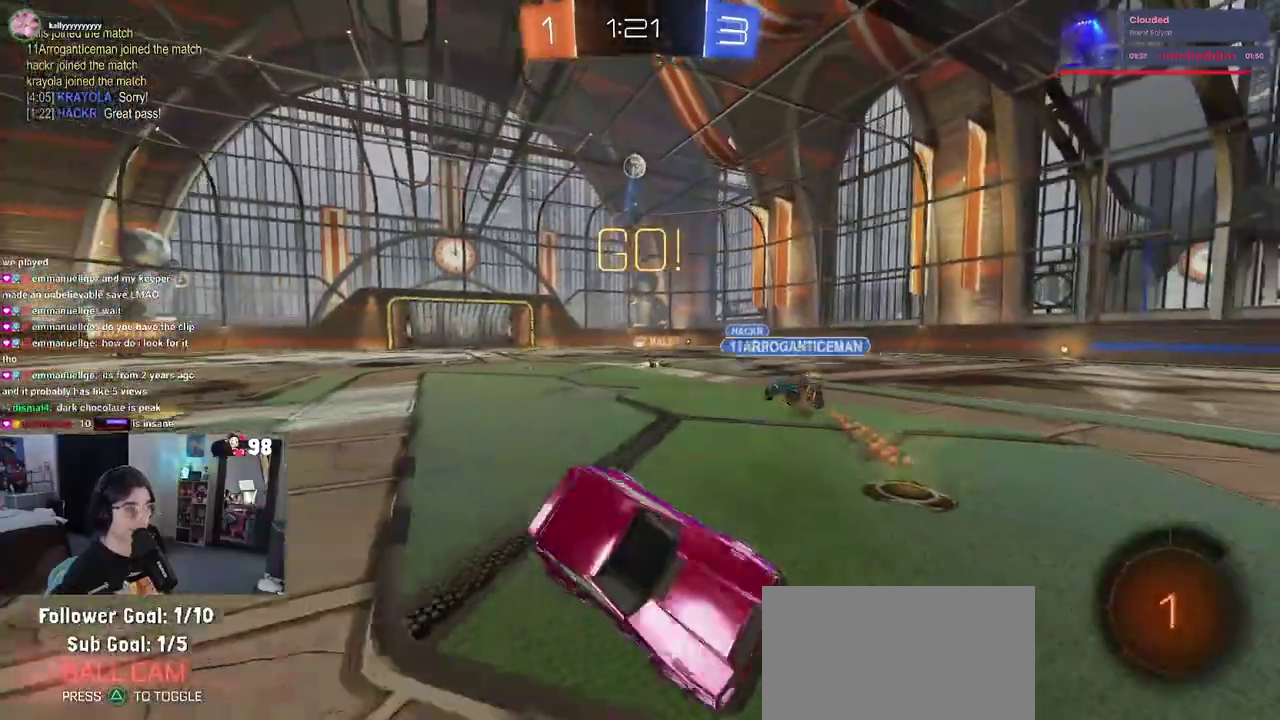
{"buttons": ["R2"], "left_stick": "down-right", "right_stick": "center", "events": [[17, "left_stick", "down-right"]]}
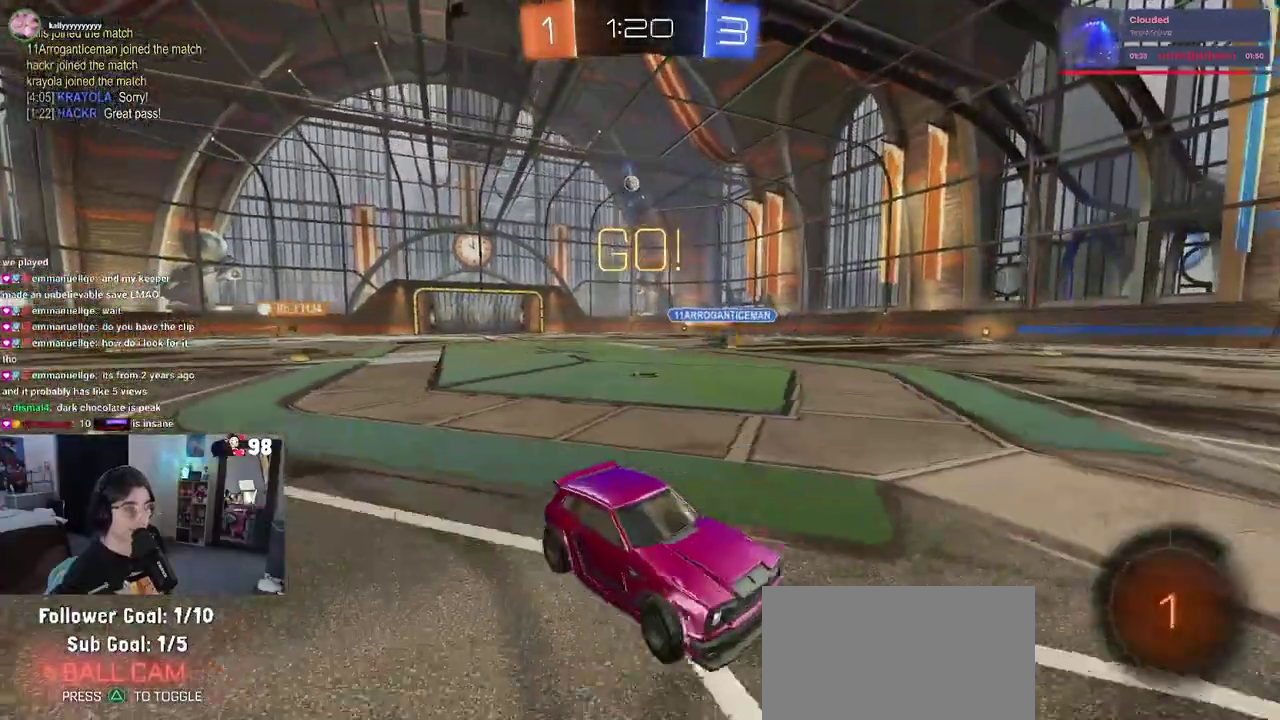
{"buttons": ["R2"], "left_stick": "right", "right_stick": "center", "events": [[83, "SQUARE", "down"], [200, "SQUARE", "up"], [217, "left_stick", "right"]]}
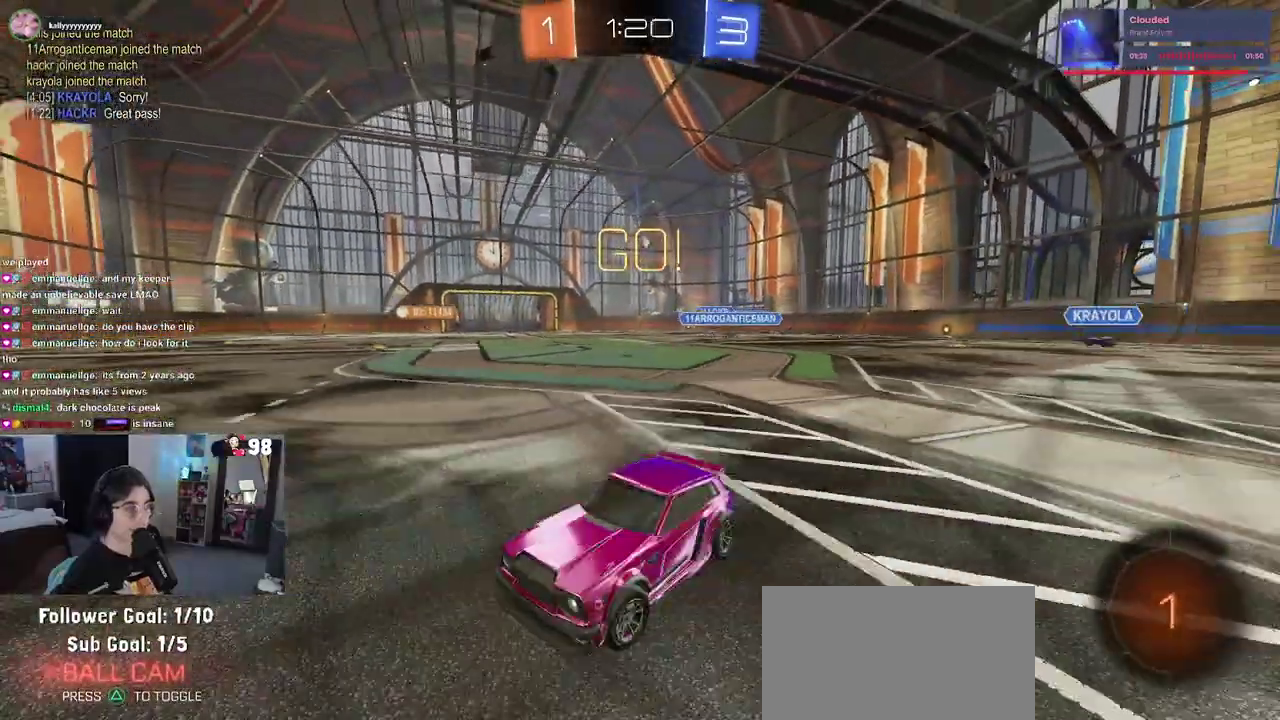
{"buttons": ["CROSS", "R2"], "left_stick": "up-right", "right_stick": "center", "events": [[467, "left_stick", "up-right"], [483, "CROSS", "down"]]}
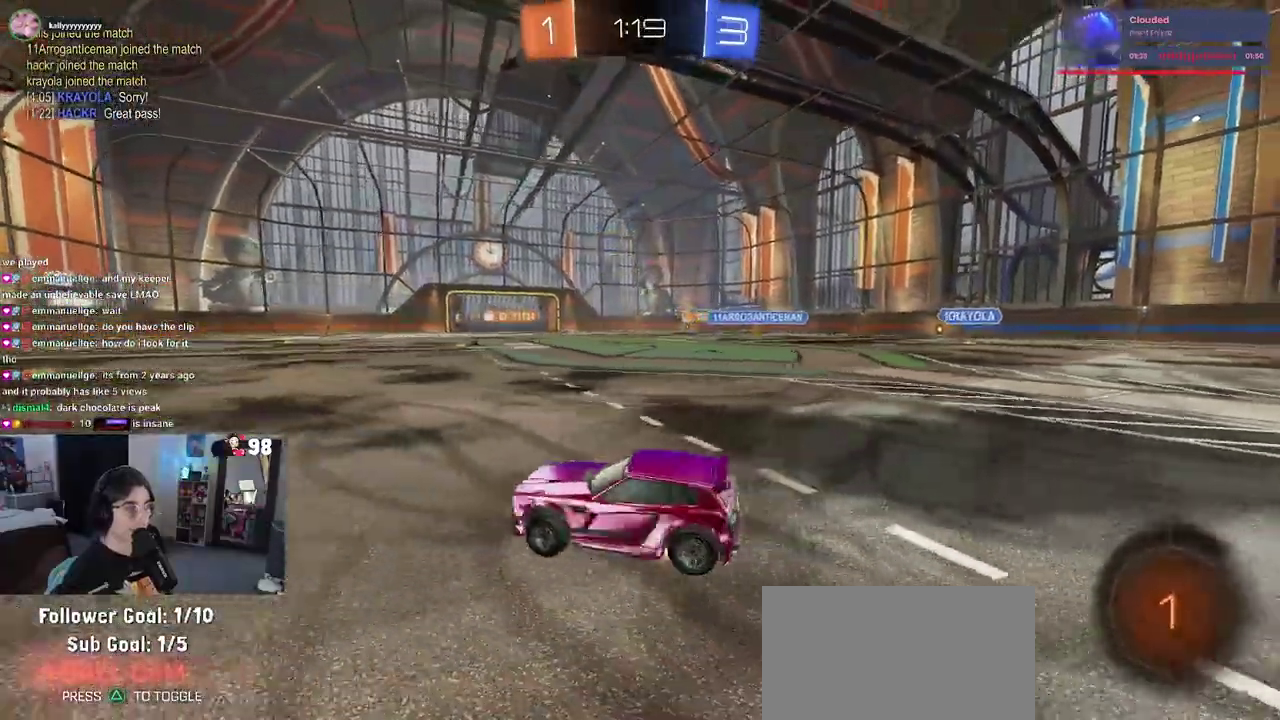
{"buttons": ["SQUARE", "R2"], "left_stick": "down-left", "right_stick": "center", "events": [[83, "CROSS", "up"], [133, "left_stick", "up-left"], [167, "CROSS", "down"], [217, "SQUARE", "down"], [250, "CROSS", "up"], [250, "left_stick", "down-left"]]}